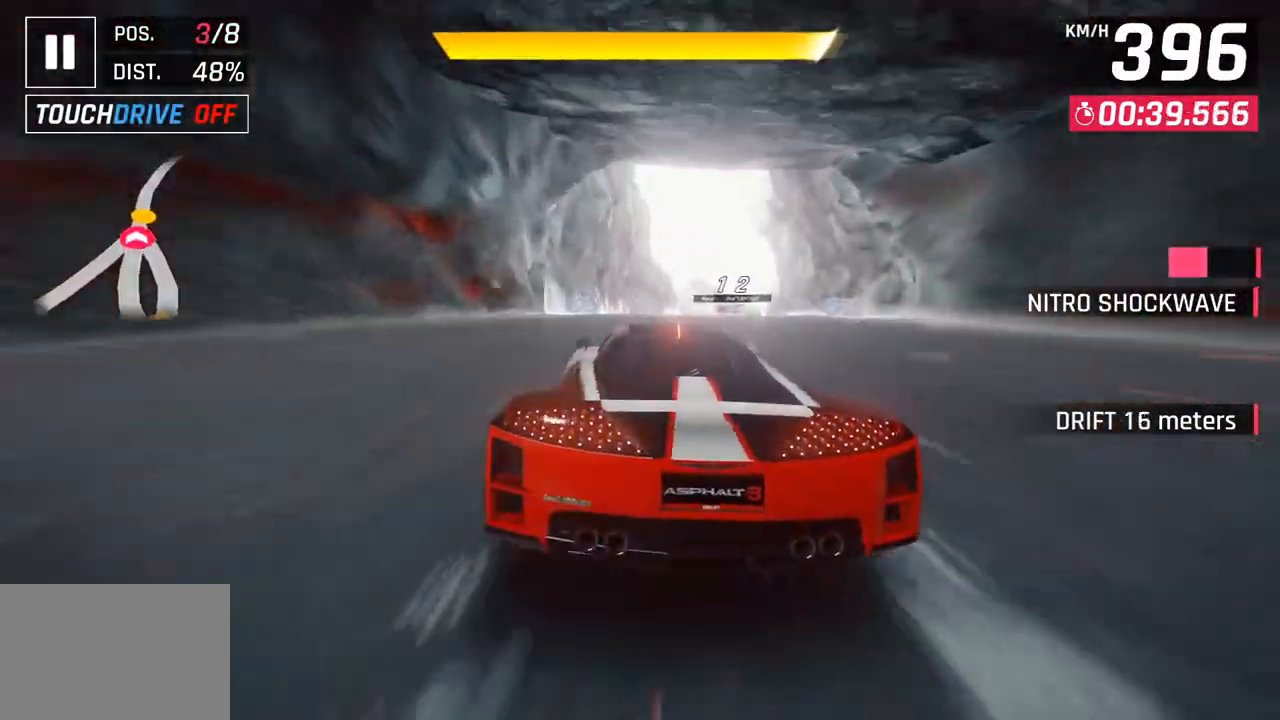
Gameplay with a controller (PlayStation layout); each line is a JSON object with the inputs held at the frame after it. "events" lists button and stick changes between this image and that frame as [ms after this image, input, new state], when the widget could be followed in between.
{"buttons": [], "left_stick": "right", "right_stick": "center", "events": [[417, "left_stick", "right"]]}
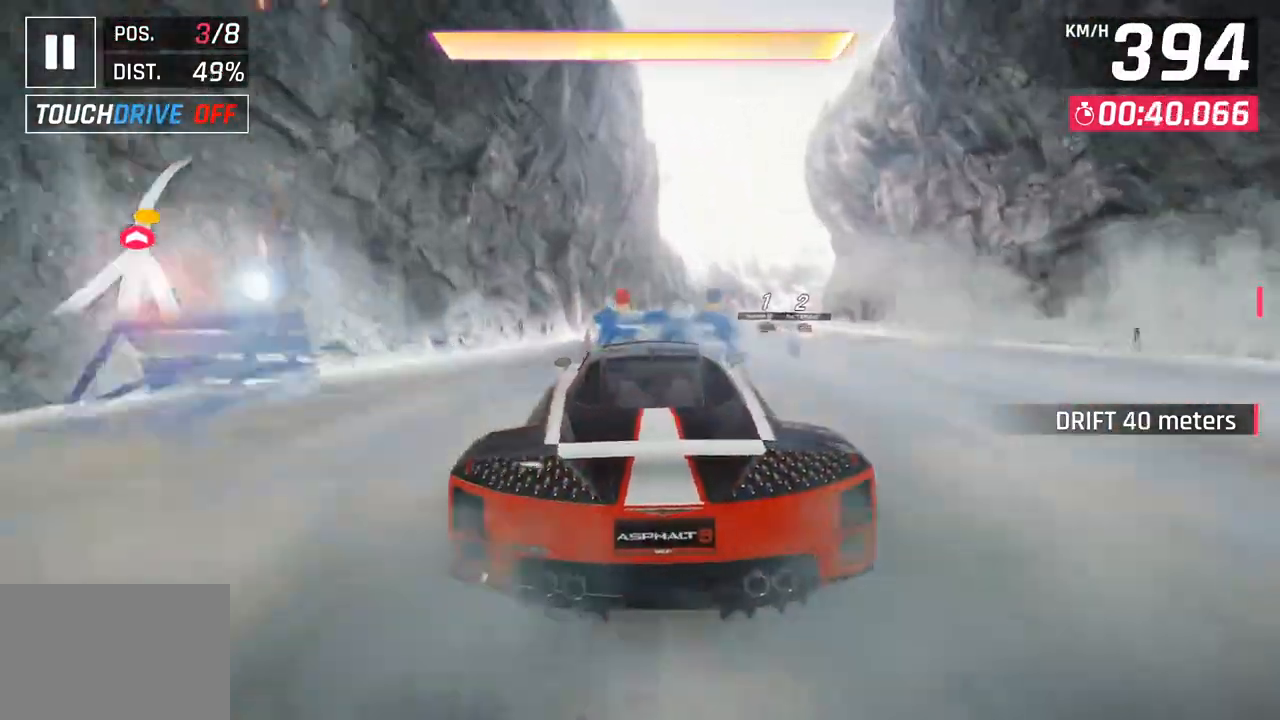
{"buttons": ["CROSS"], "left_stick": "right", "right_stick": "center", "events": [[500, "CROSS", "down"]]}
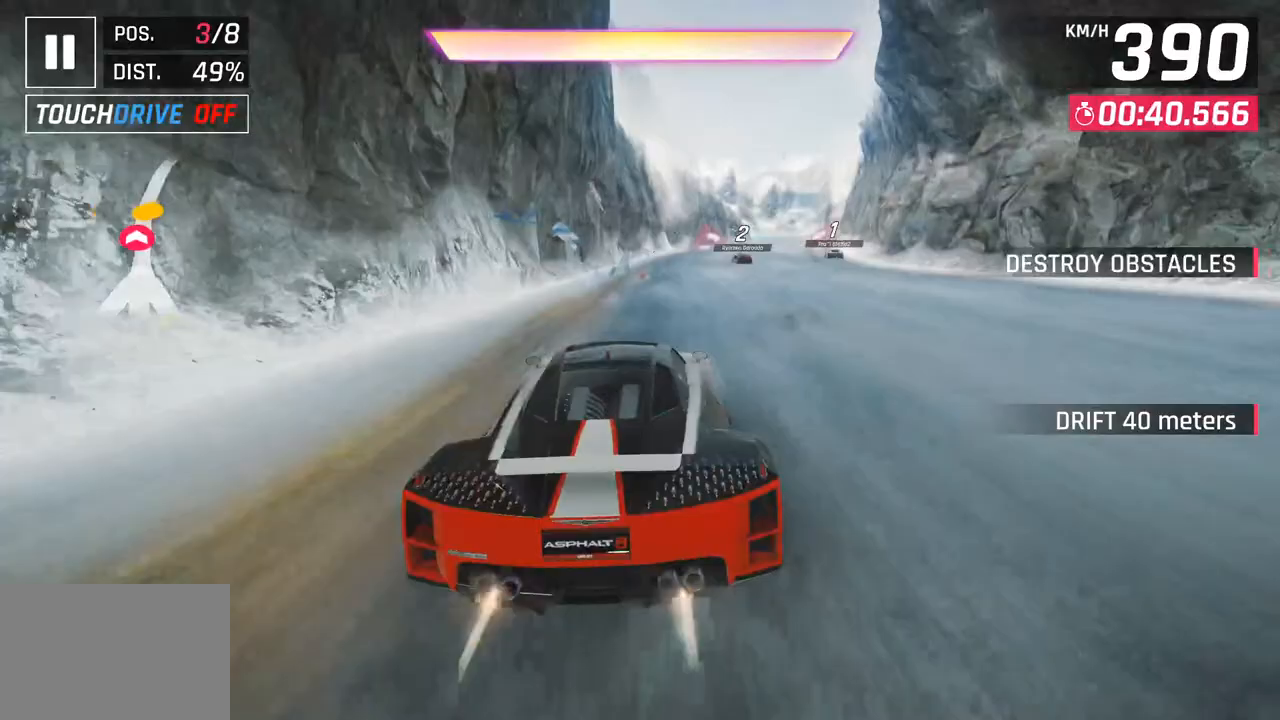
{"buttons": ["CROSS"], "left_stick": "center", "right_stick": "center", "events": [[133, "CROSS", "up"], [400, "CROSS", "down"], [450, "left_stick", "center"]]}
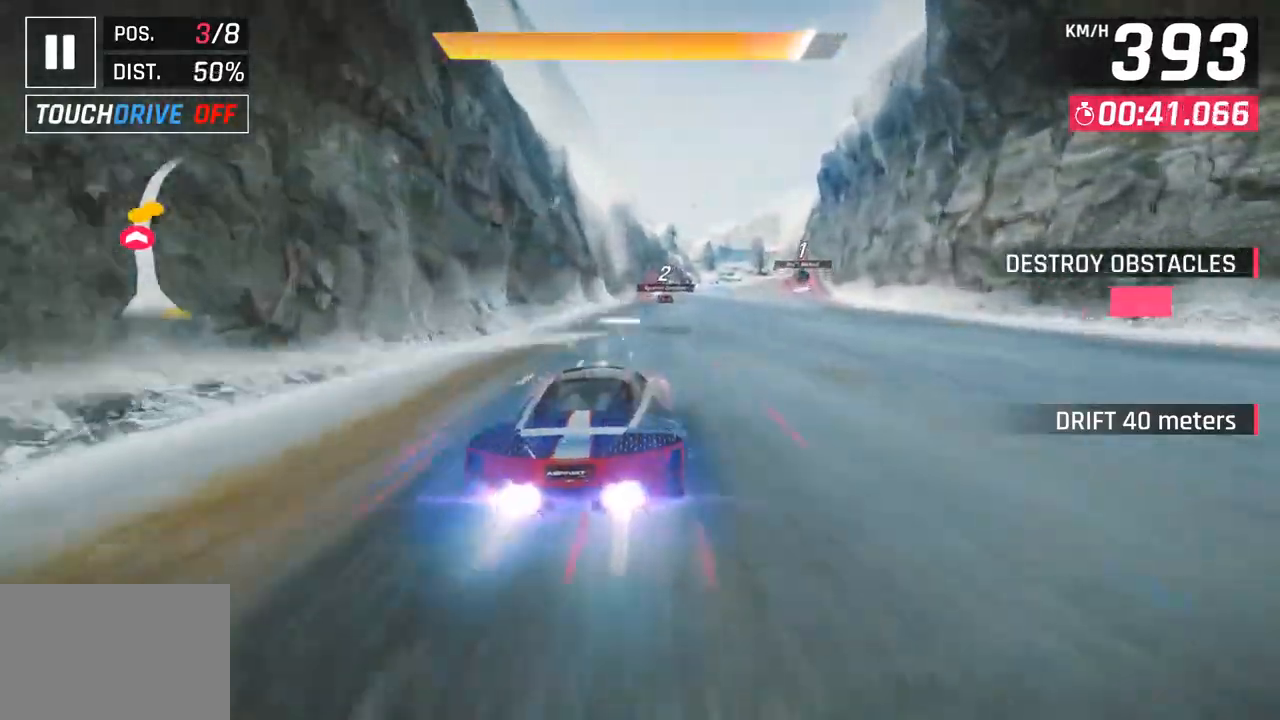
{"buttons": [], "left_stick": "right", "right_stick": "center", "events": [[17, "CROSS", "up"], [317, "left_stick", "right"]]}
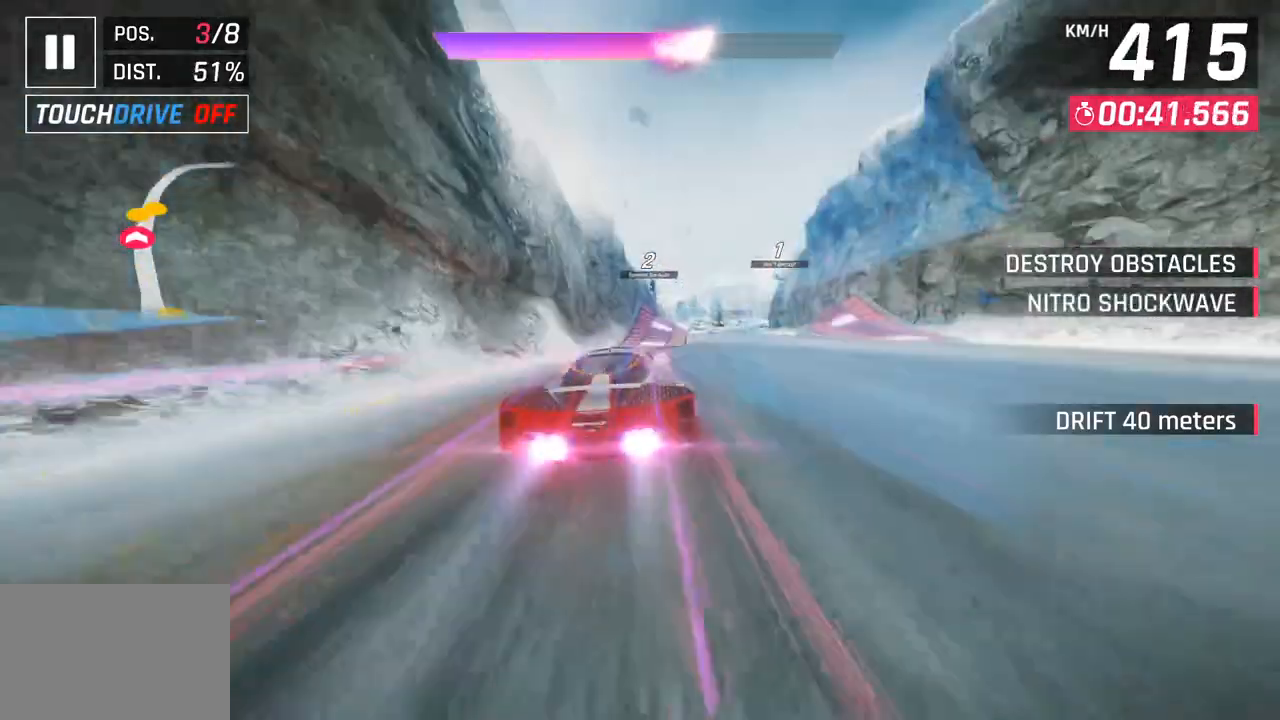
{"buttons": [], "left_stick": "center", "right_stick": "center", "events": [[350, "left_stick", "center"], [433, "left_stick", "down"], [500, "left_stick", "center"]]}
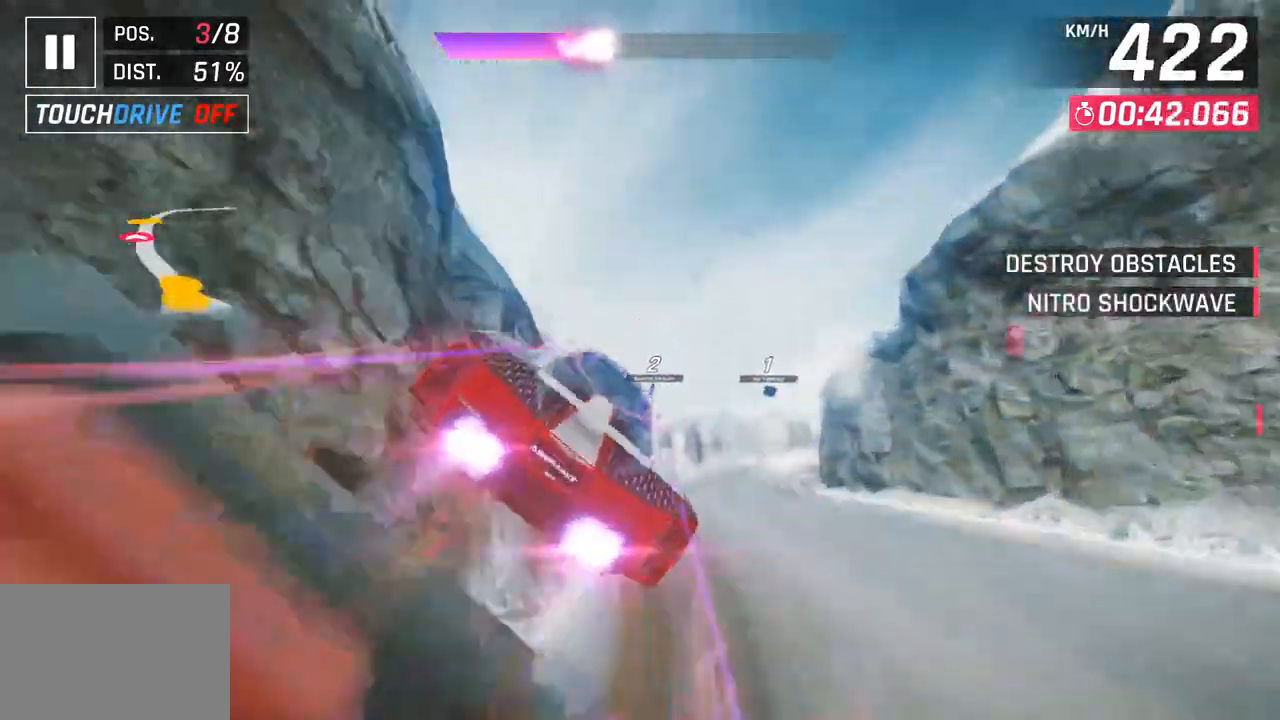
{"buttons": [], "left_stick": "right", "right_stick": "center", "events": [[100, "left_stick", "right"], [300, "CROSS", "down"], [300, "R1", "down"], [450, "CROSS", "up"], [450, "R1", "up"]]}
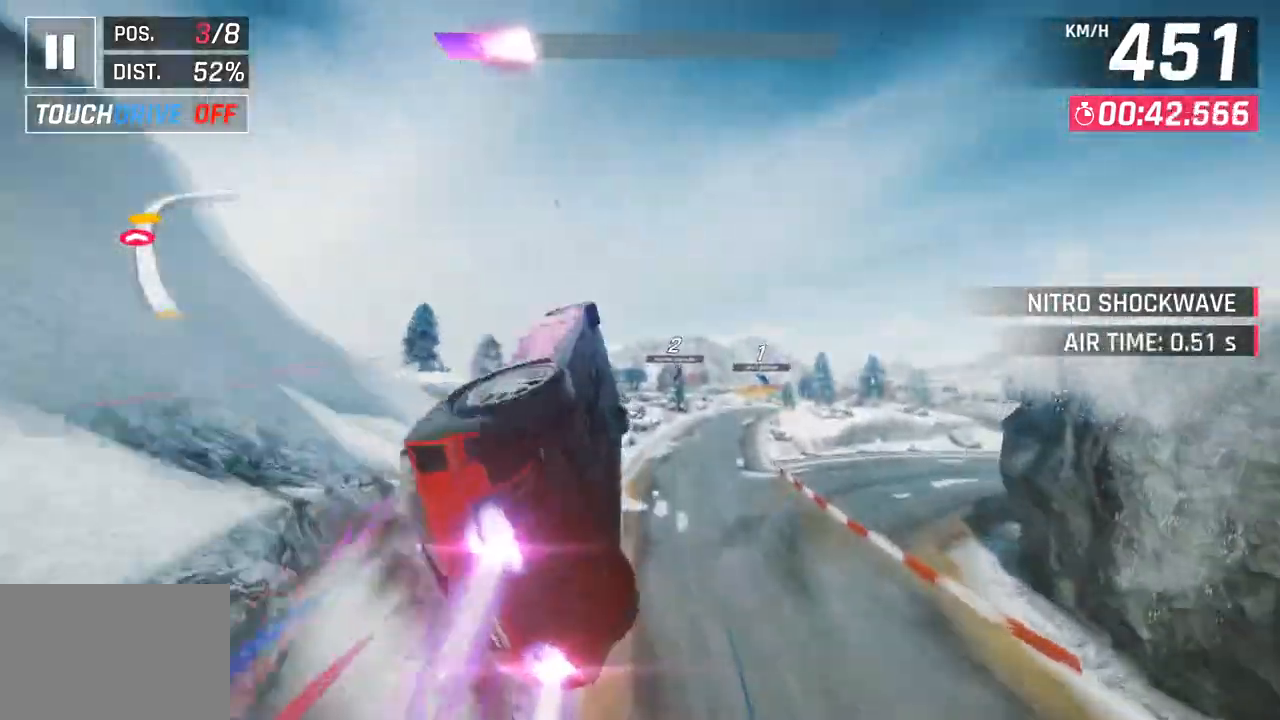
{"buttons": [], "left_stick": "right", "right_stick": "center", "events": [[50, "CROSS", "down"], [67, "R1", "down"], [217, "CROSS", "up"], [233, "R1", "up"]]}
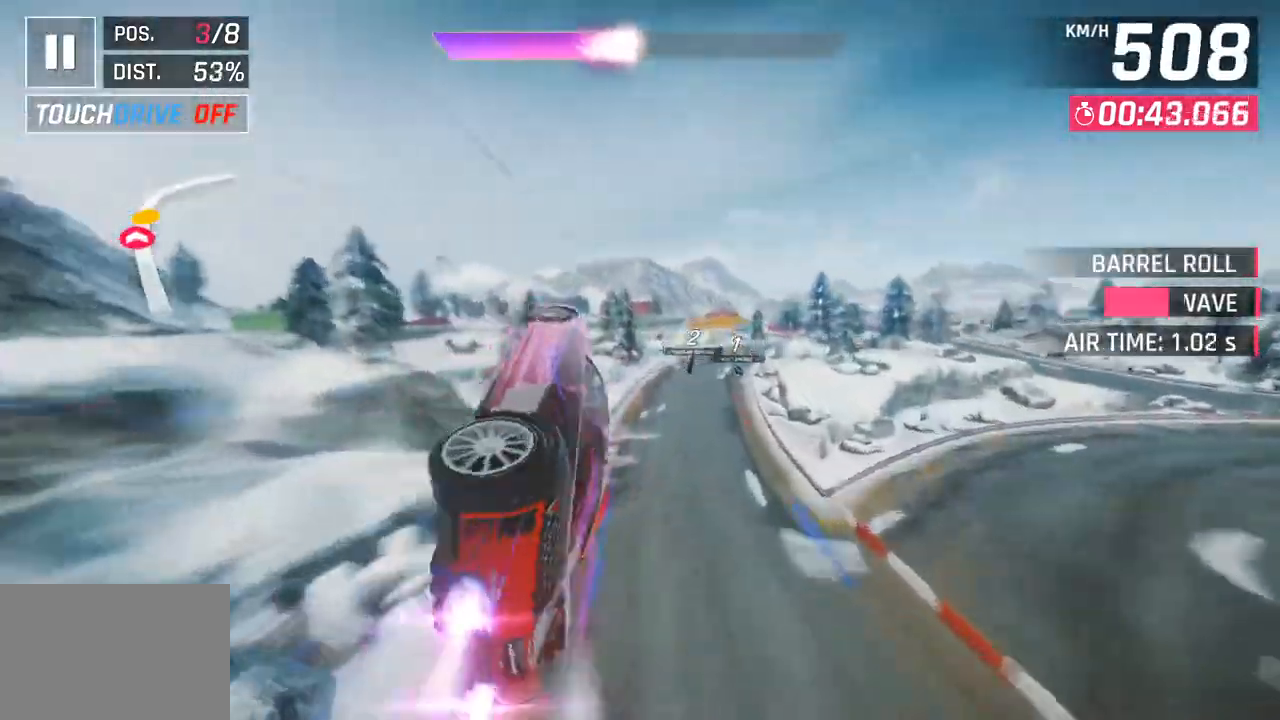
{"buttons": [], "left_stick": "right", "right_stick": "center", "events": [[33, "SQUARE", "down"], [183, "SQUARE", "up"]]}
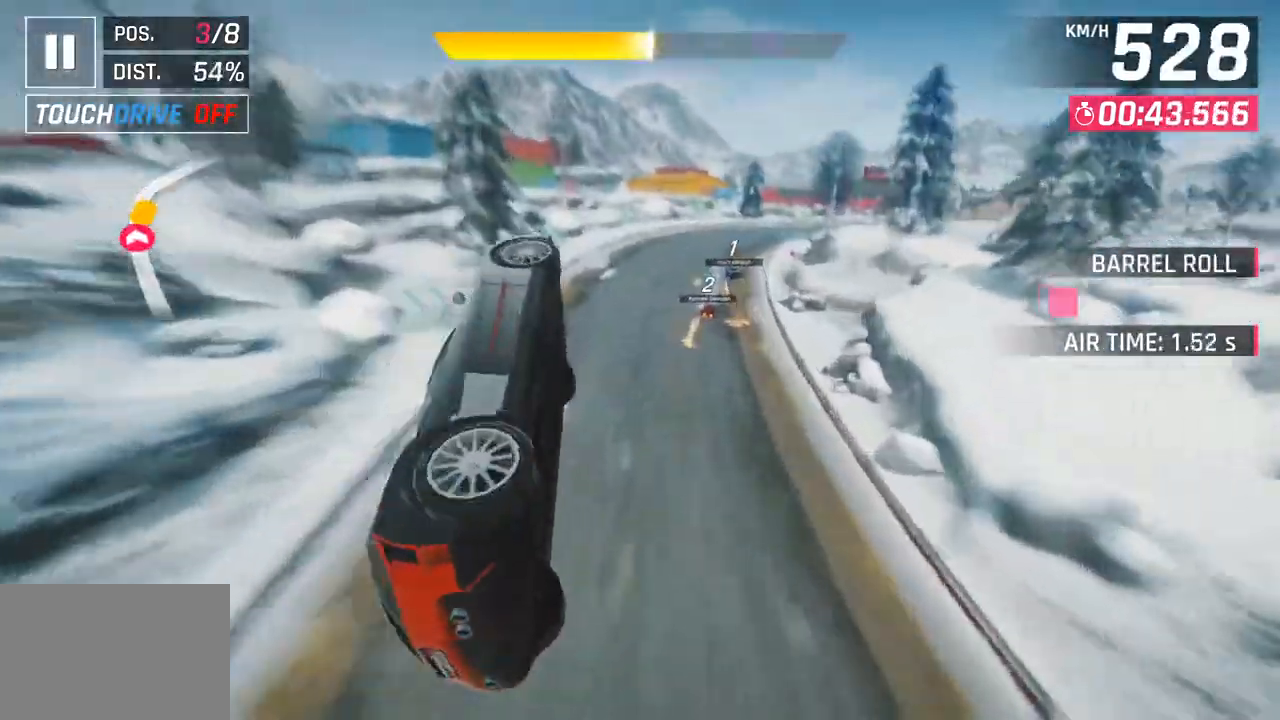
{"buttons": ["SQUARE"], "left_stick": "right", "right_stick": "center", "events": [[450, "SQUARE", "down"]]}
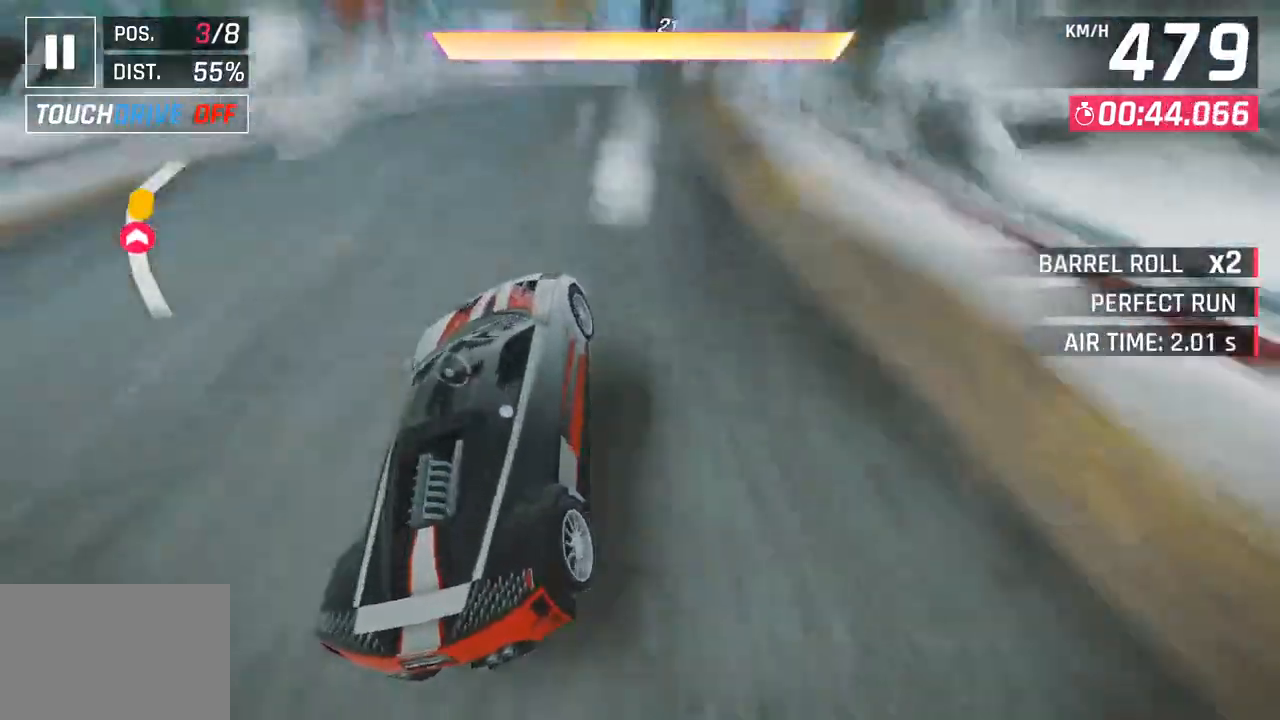
{"buttons": ["CROSS", "R1"], "left_stick": "right", "right_stick": "center", "events": [[133, "SQUARE", "up"], [500, "CROSS", "down"], [500, "R1", "down"]]}
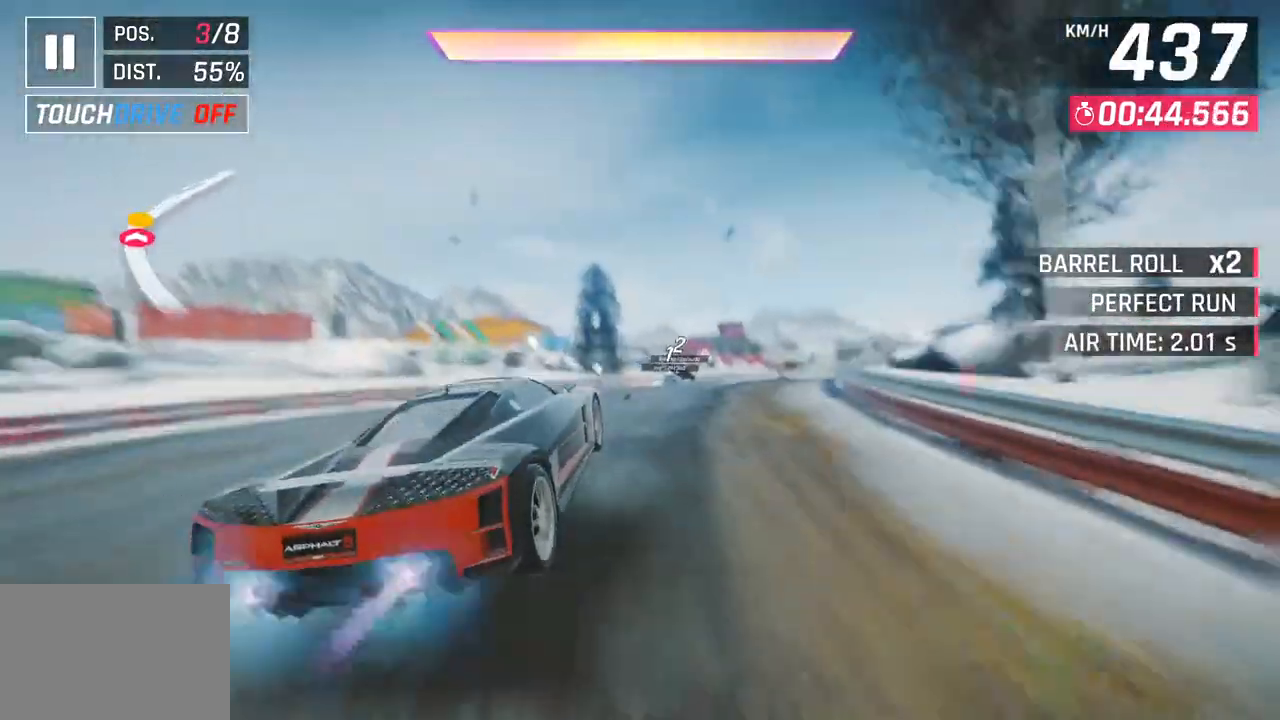
{"buttons": [], "left_stick": "right", "right_stick": "center", "events": [[67, "SQUARE", "down"], [133, "CROSS", "up"], [167, "CROSS", "down"], [350, "SQUARE", "up"], [367, "CROSS", "up"], [367, "R1", "up"]]}
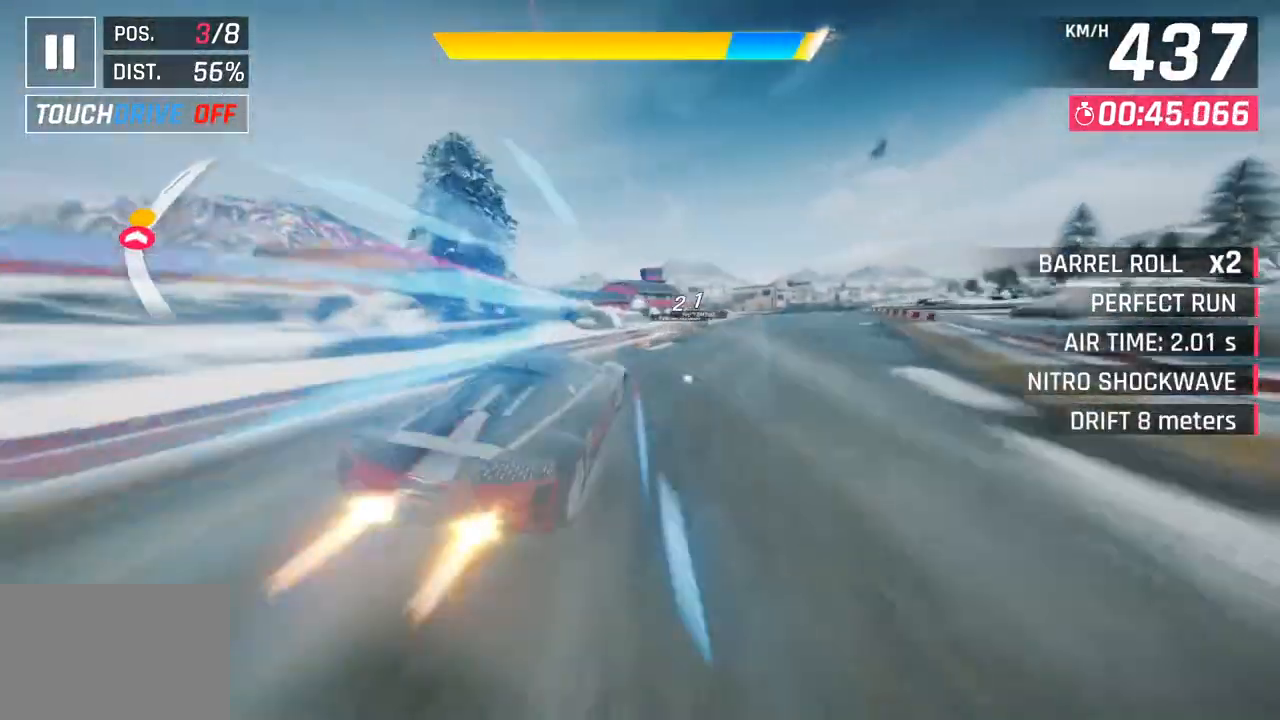
{"buttons": ["CROSS", "R1"], "left_stick": "right", "right_stick": "center", "events": [[450, "CROSS", "down"], [450, "R1", "down"]]}
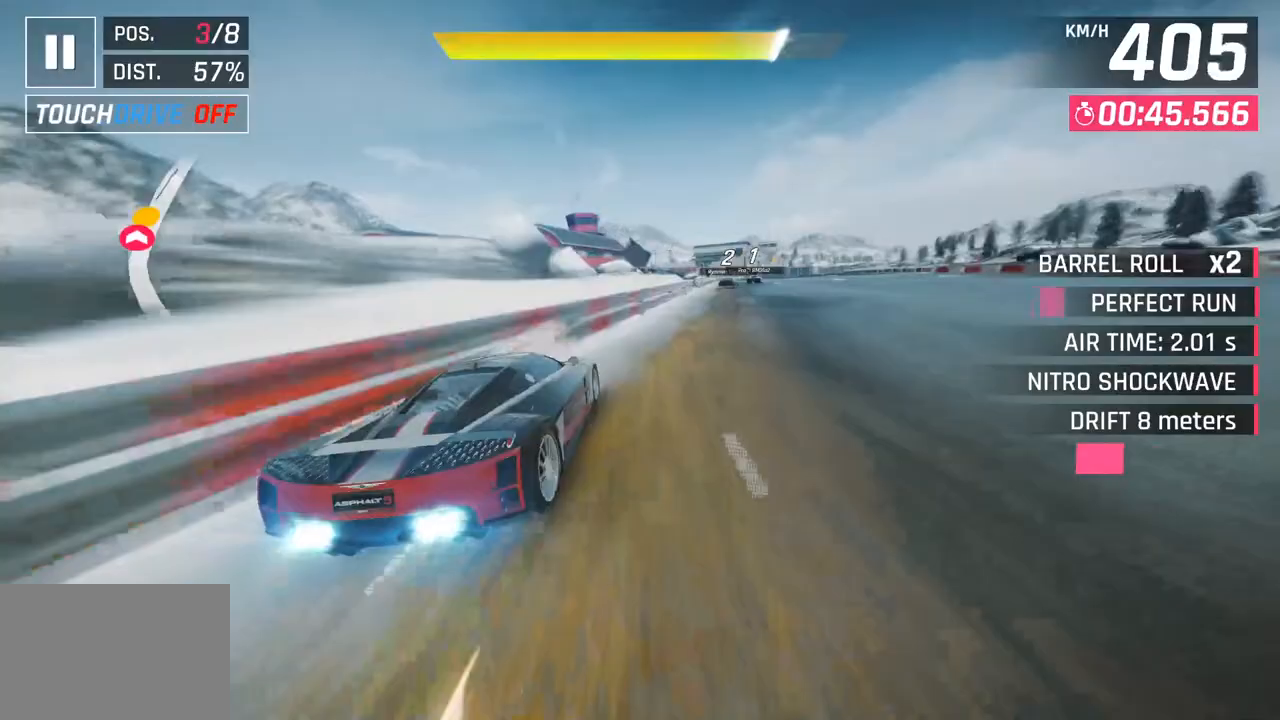
{"buttons": ["SQUARE"], "left_stick": "center", "right_stick": "center", "events": [[183, "CROSS", "up"], [200, "R1", "up"], [350, "left_stick", "center"], [467, "SQUARE", "down"]]}
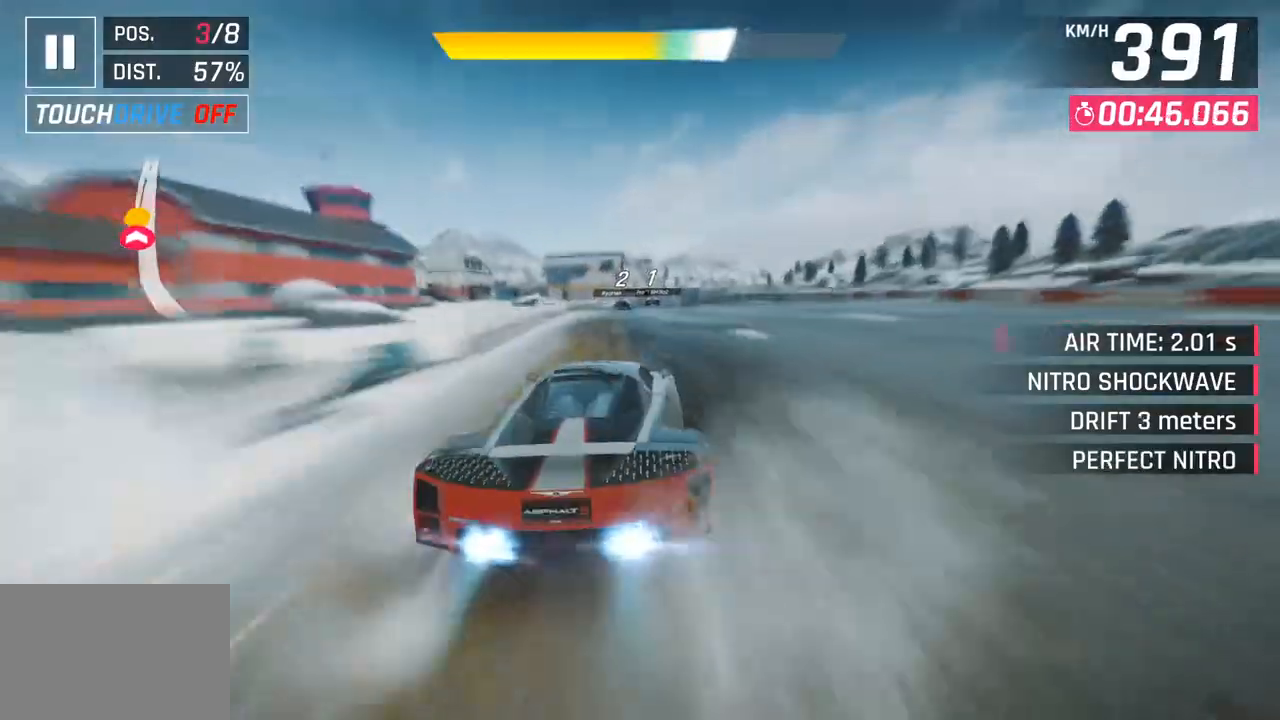
{"buttons": [], "left_stick": "right", "right_stick": "center", "events": [[67, "SQUARE", "up"], [217, "CROSS", "down"], [217, "left_stick", "right"], [367, "CROSS", "up"]]}
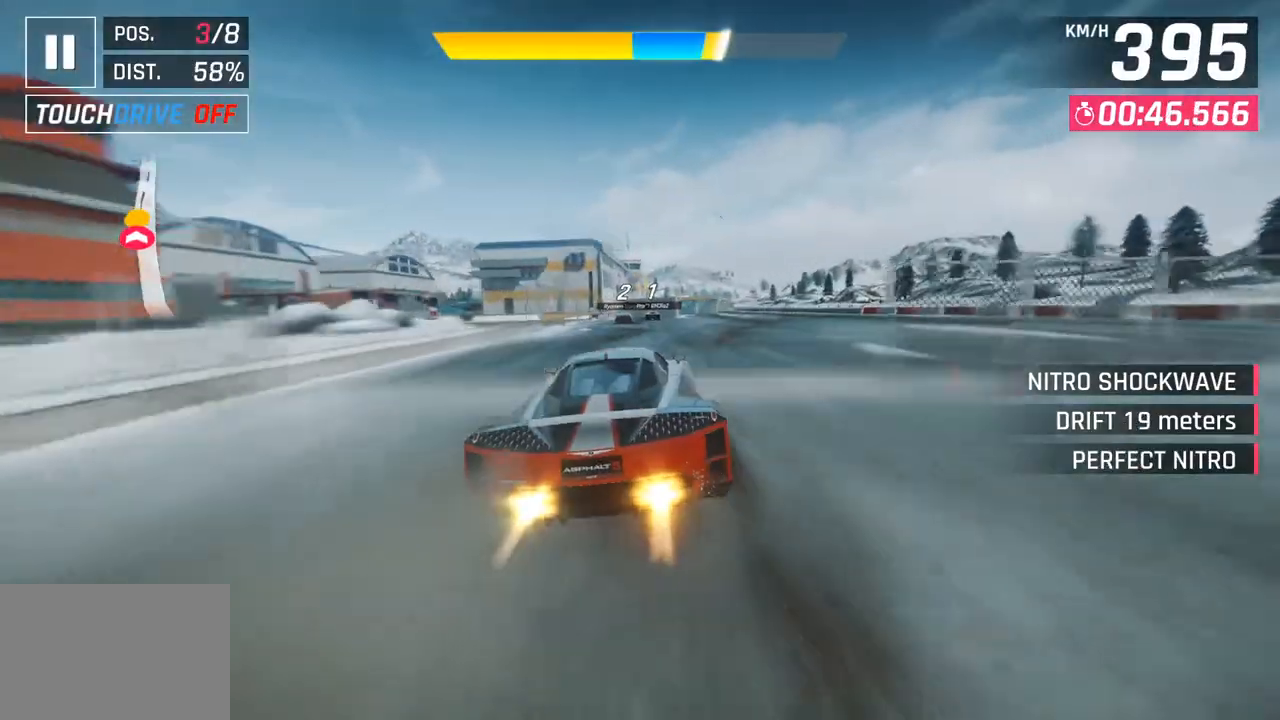
{"buttons": [], "left_stick": "center", "right_stick": "center", "events": [[67, "left_stick", "center"], [333, "CROSS", "down"], [483, "CROSS", "up"]]}
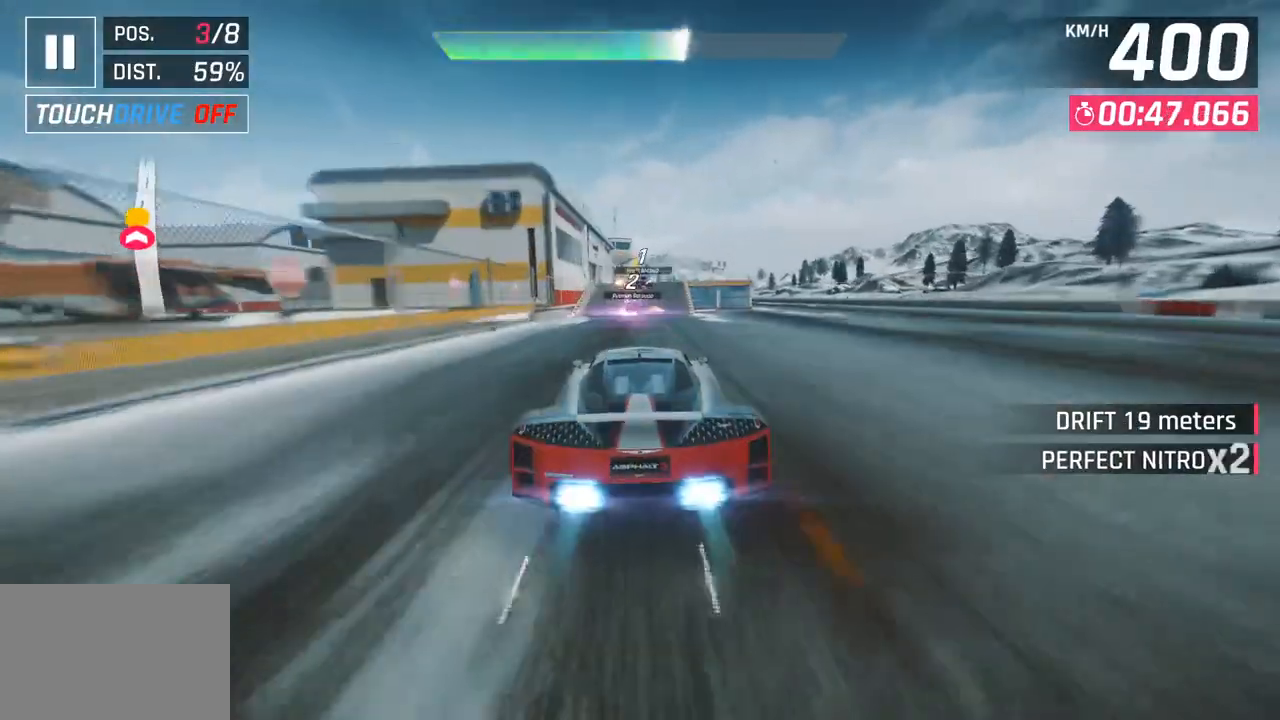
{"buttons": [], "left_stick": "center", "right_stick": "center", "events": [[50, "left_stick", "right"], [200, "left_stick", "center"]]}
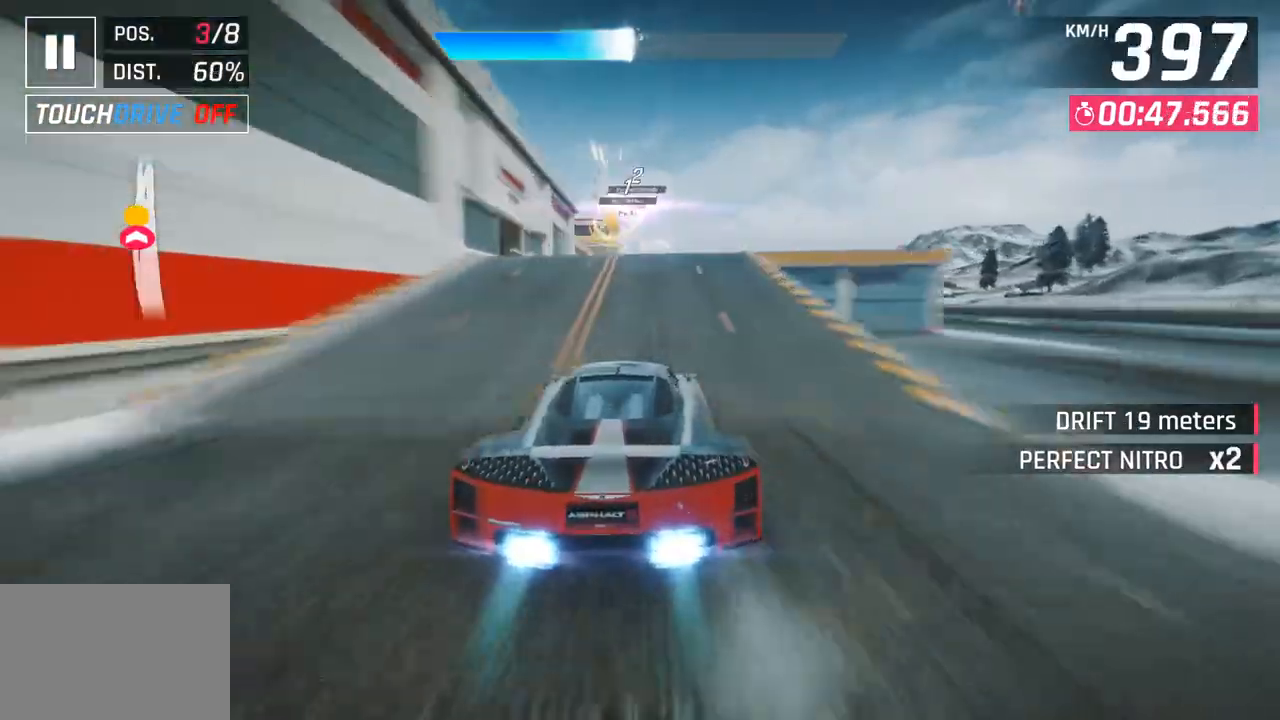
{"buttons": ["CROSS", "R1"], "left_stick": "up-left", "right_stick": "center", "events": [[200, "SQUARE", "down"], [283, "left_stick", "up-left"], [300, "SQUARE", "up"], [367, "SQUARE", "down"], [417, "CROSS", "down"], [417, "R1", "down"], [433, "SQUARE", "up"]]}
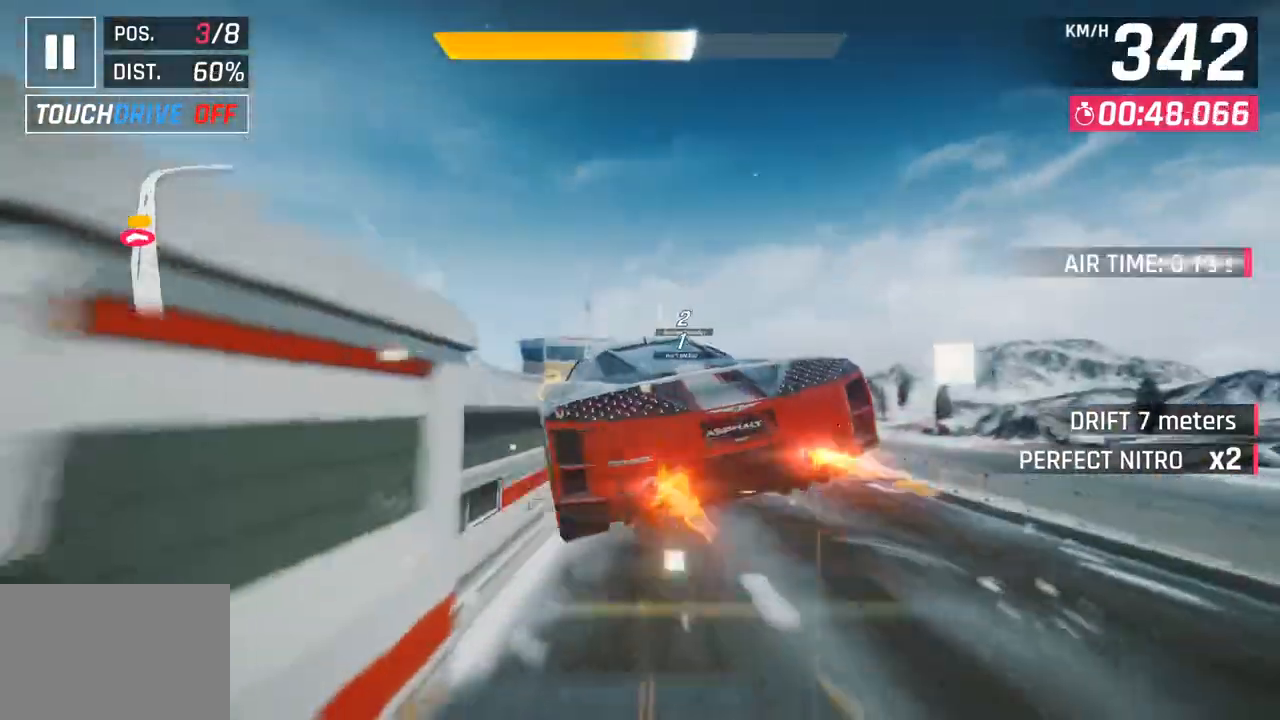
{"buttons": ["CROSS"], "left_stick": "up-right", "right_stick": "center", "events": [[50, "left_stick", "up-right"], [100, "CROSS", "up"], [133, "R1", "up"], [233, "CROSS", "down"], [233, "R1", "down"], [383, "CROSS", "up"], [400, "R1", "up"], [500, "CROSS", "down"]]}
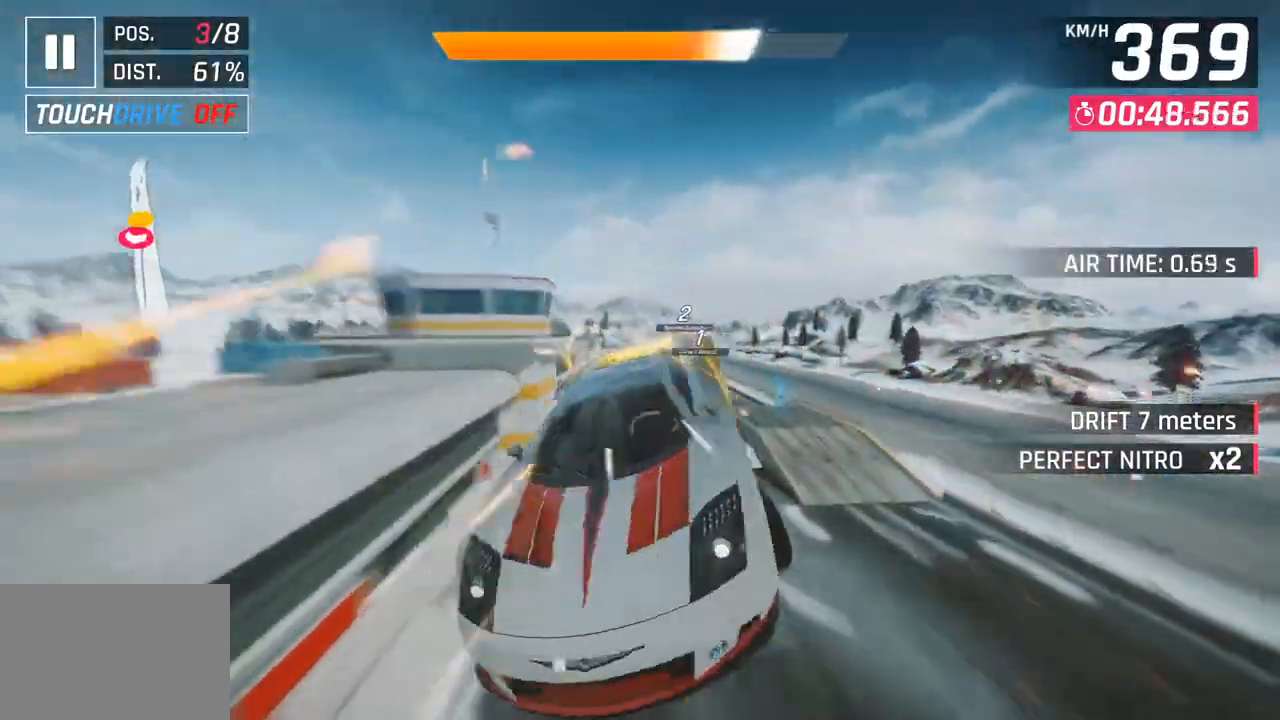
{"buttons": [], "left_stick": "right", "right_stick": "center", "events": [[17, "R1", "down"], [133, "left_stick", "right"], [167, "CROSS", "up"], [183, "R1", "up"], [283, "CROSS", "down"], [300, "R1", "down"], [467, "CROSS", "up"], [467, "R1", "up"]]}
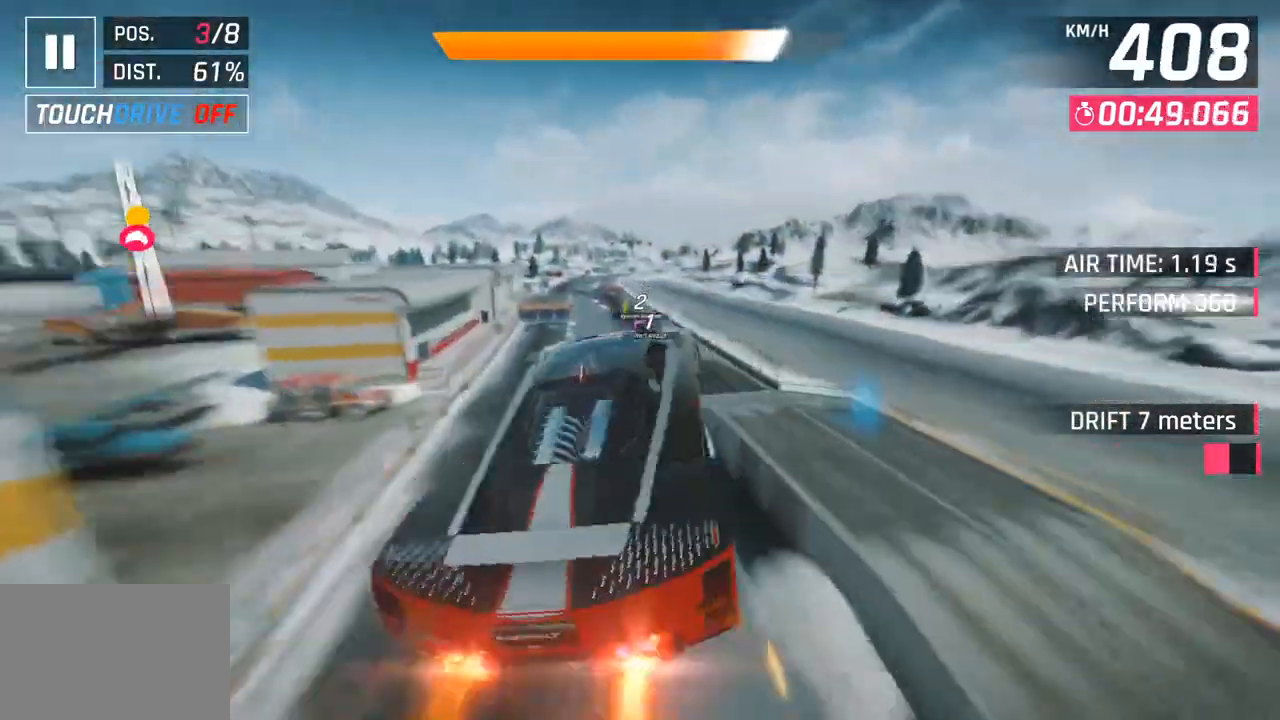
{"buttons": [], "left_stick": "left", "right_stick": "center", "events": [[50, "CROSS", "down"], [67, "R1", "down"], [250, "CROSS", "up"], [250, "R1", "up"], [267, "left_stick", "center"], [450, "left_stick", "left"]]}
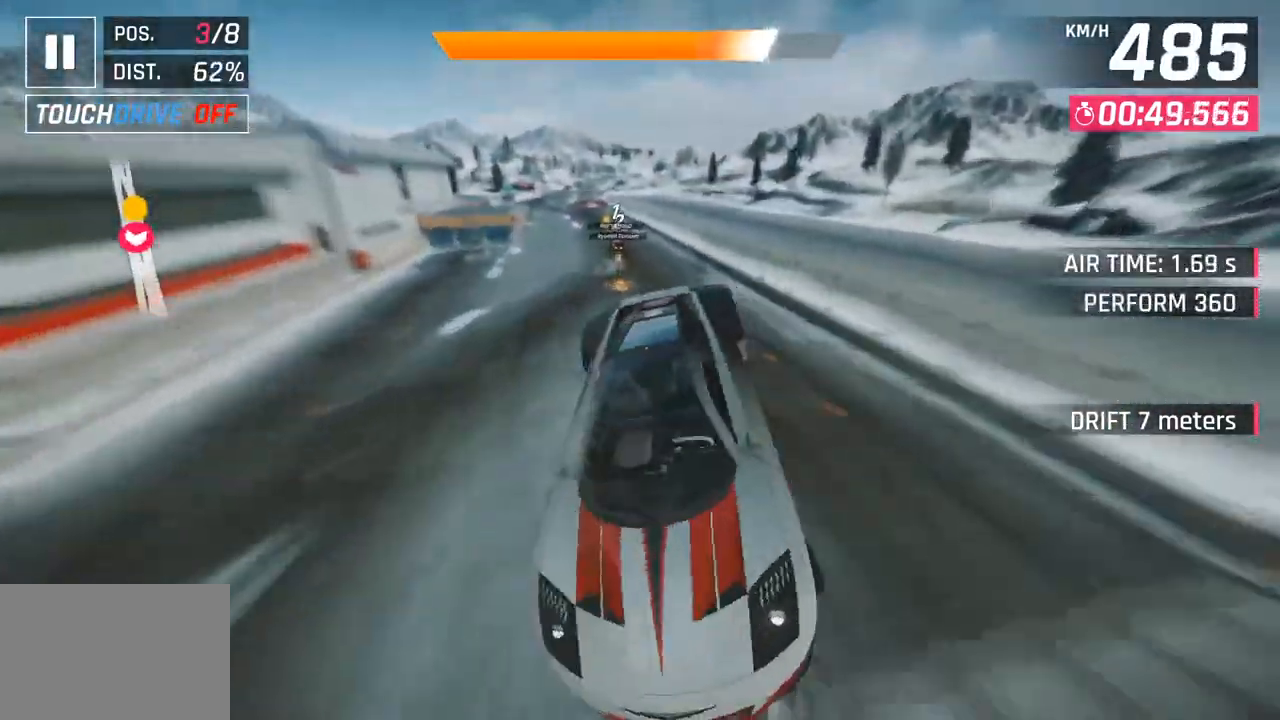
{"buttons": [], "left_stick": "center", "right_stick": "center", "events": [[300, "SQUARE", "down"], [383, "left_stick", "center"], [450, "SQUARE", "up"]]}
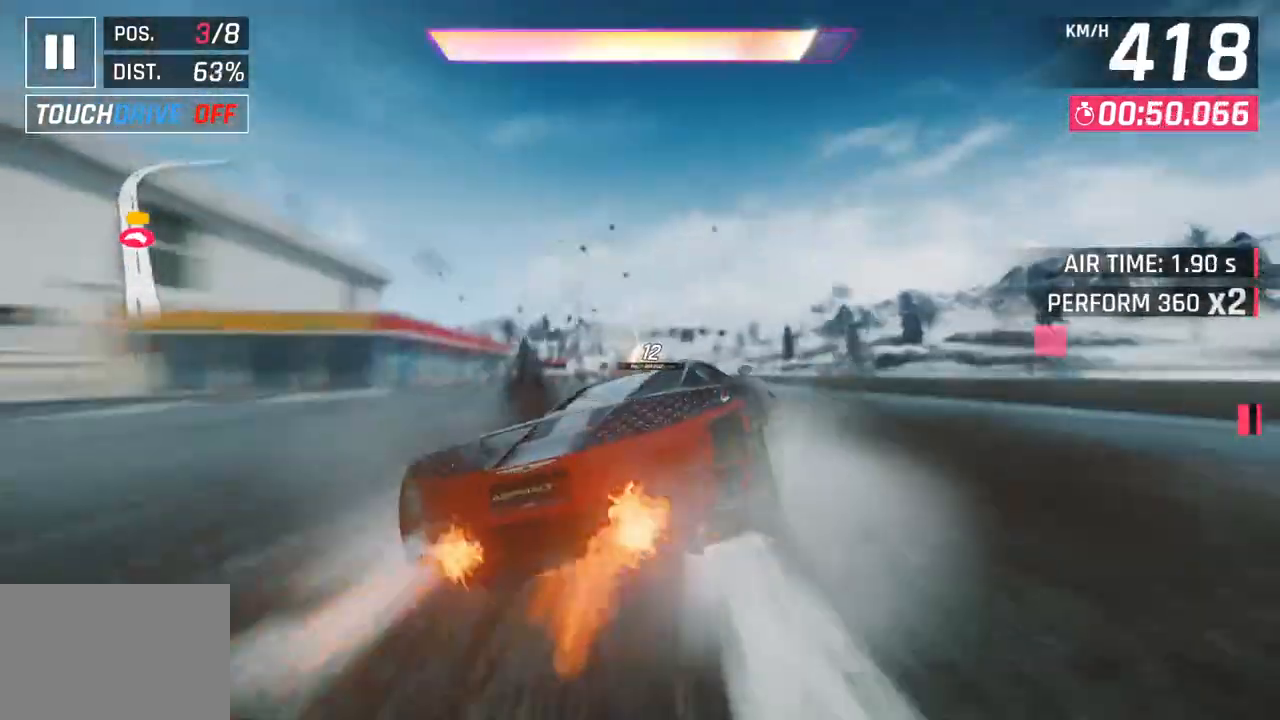
{"buttons": [], "left_stick": "center", "right_stick": "center", "events": []}
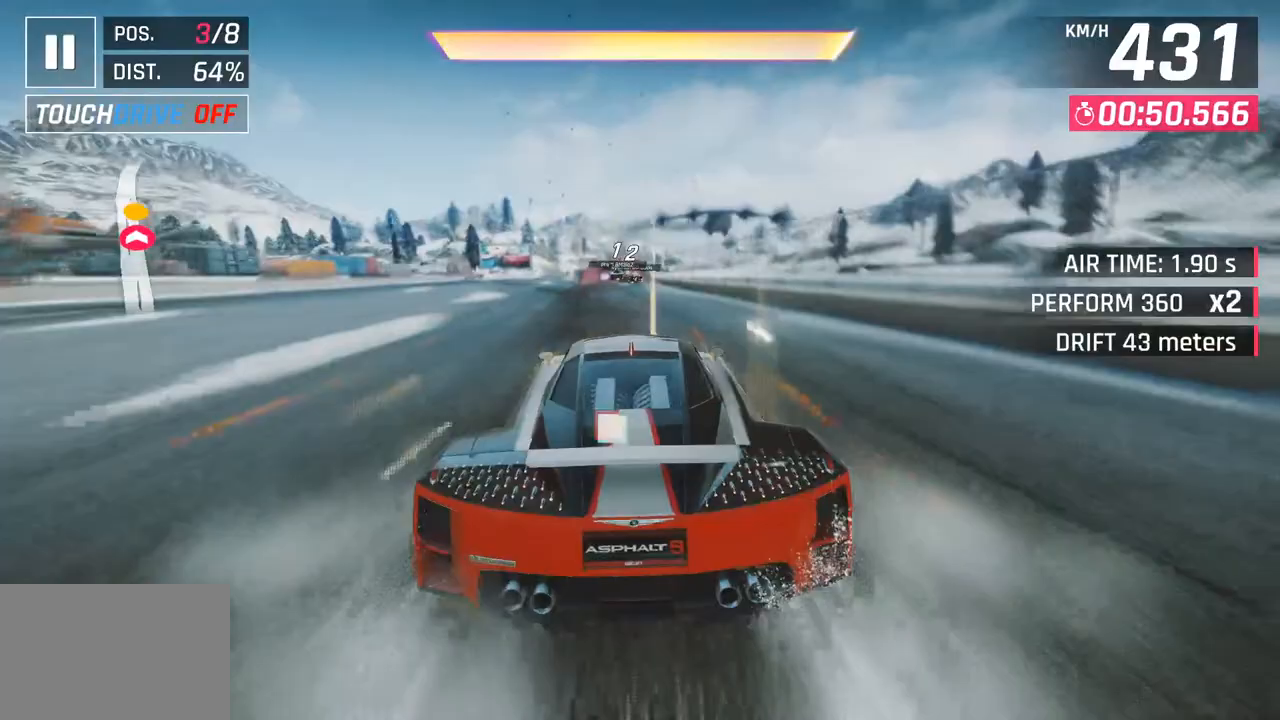
{"buttons": [], "left_stick": "center", "right_stick": "center", "events": [[83, "left_stick", "left"], [217, "CROSS", "down"], [217, "left_stick", "down-left"], [333, "CROSS", "up"], [483, "left_stick", "center"]]}
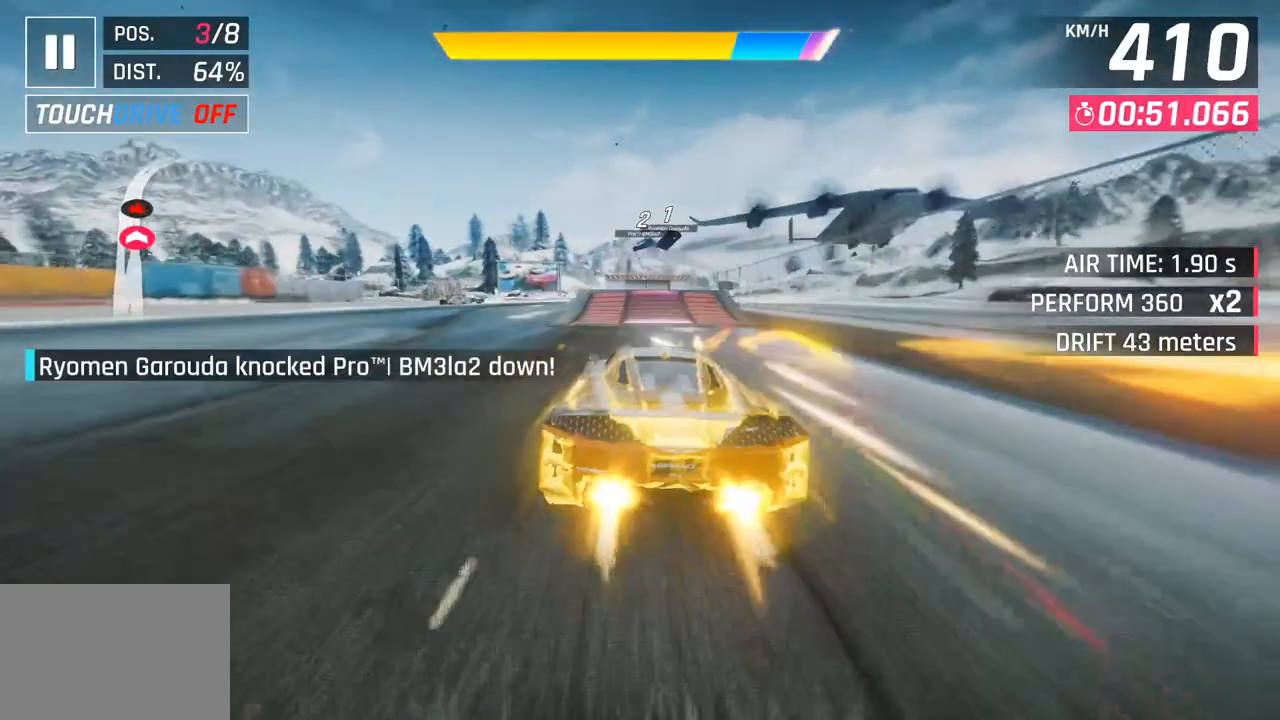
{"buttons": [], "left_stick": "right", "right_stick": "center", "events": [[33, "CROSS", "down"], [183, "CROSS", "up"], [333, "left_stick", "right"]]}
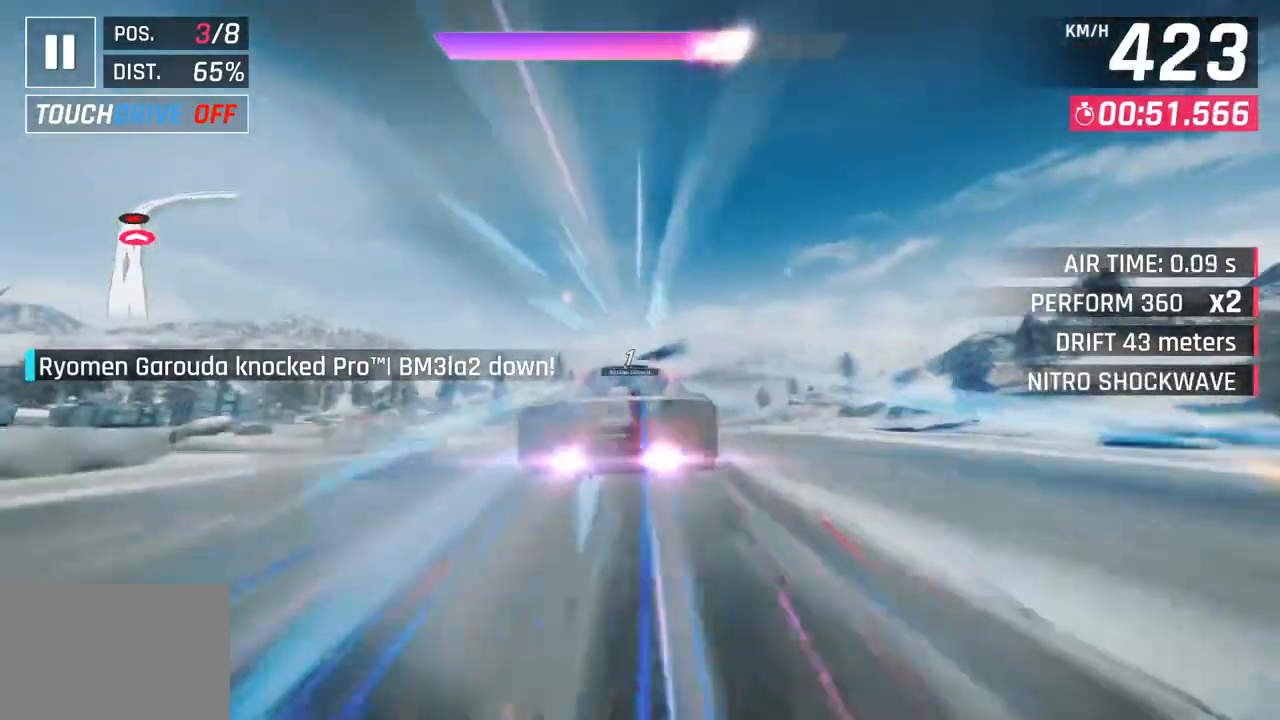
{"buttons": [], "left_stick": "right", "right_stick": "center", "events": []}
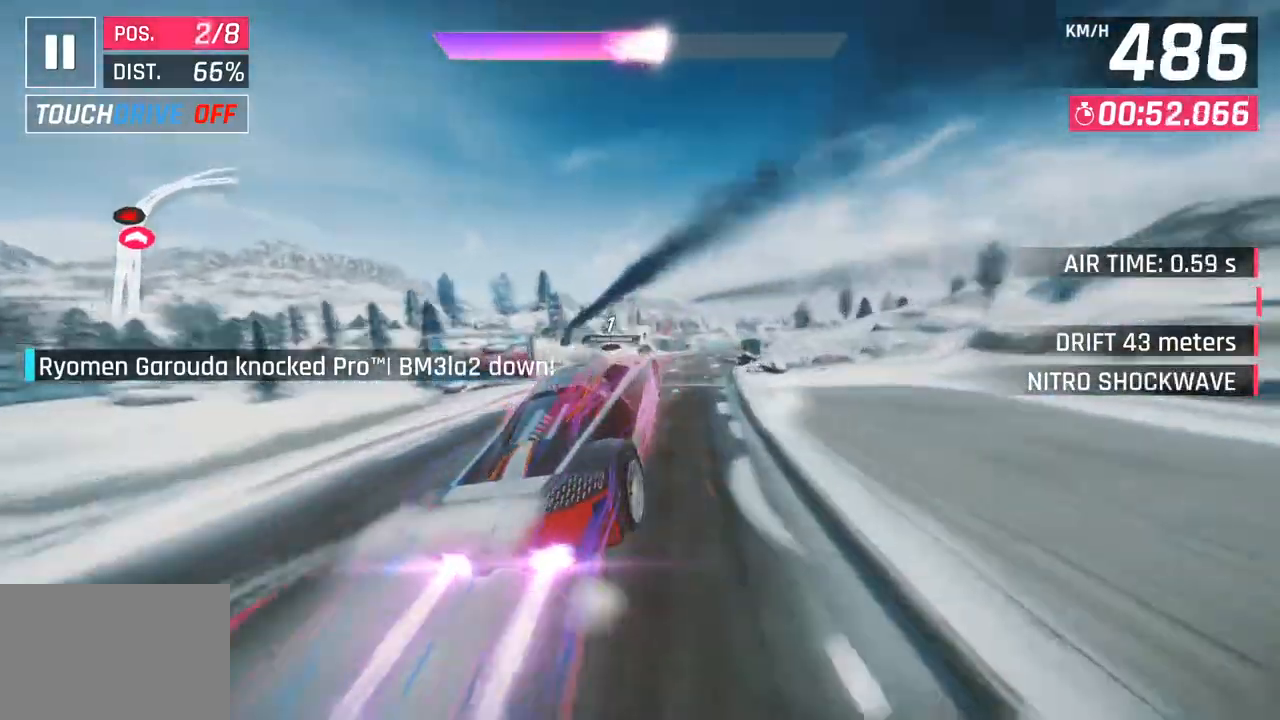
{"buttons": [], "left_stick": "right", "right_stick": "center", "events": [[250, "SQUARE", "down"], [400, "SQUARE", "up"]]}
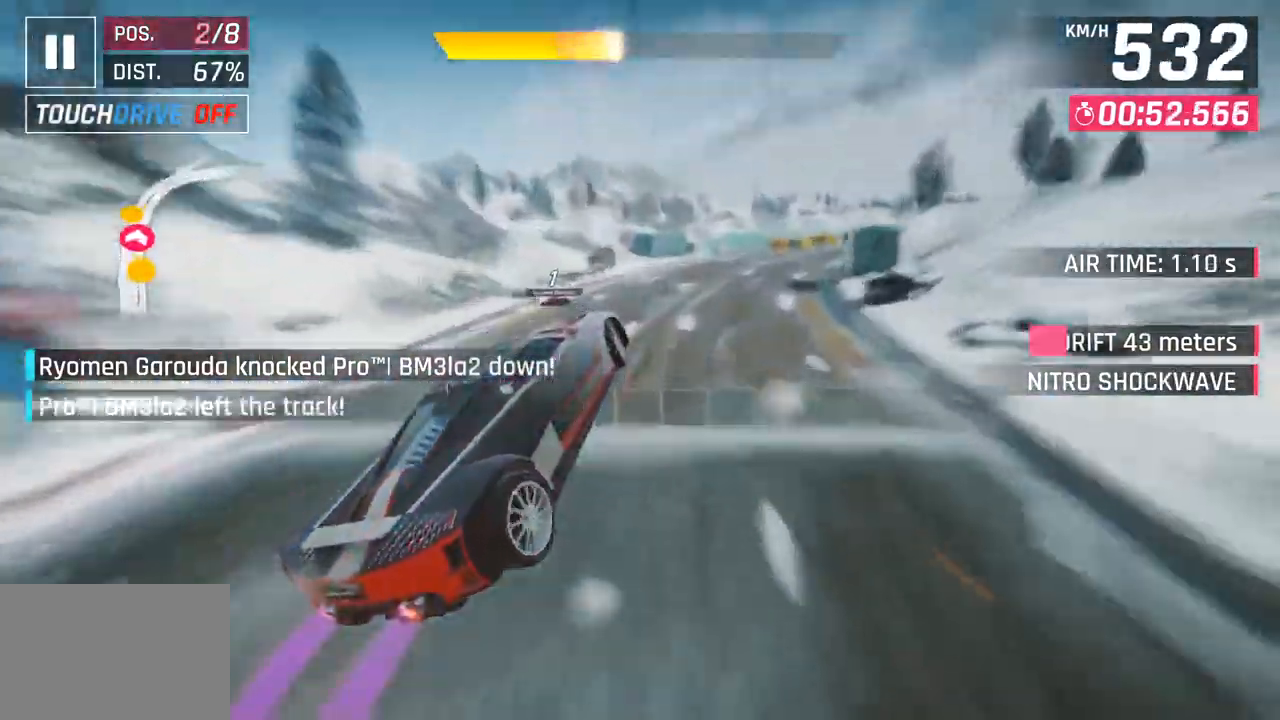
{"buttons": [], "left_stick": "right", "right_stick": "center", "events": []}
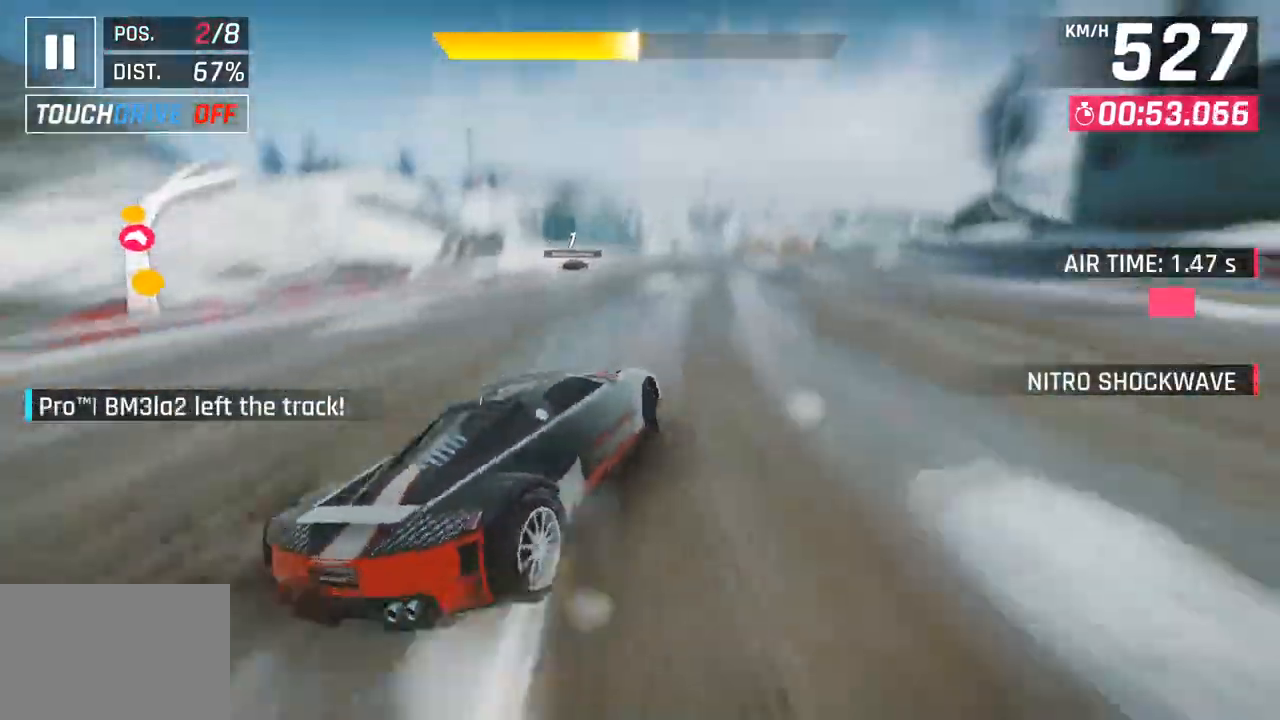
{"buttons": ["CROSS", "SQUARE", "R1"], "left_stick": "right", "right_stick": "center", "events": [[283, "CROSS", "down"], [283, "R1", "down"], [333, "SQUARE", "down"]]}